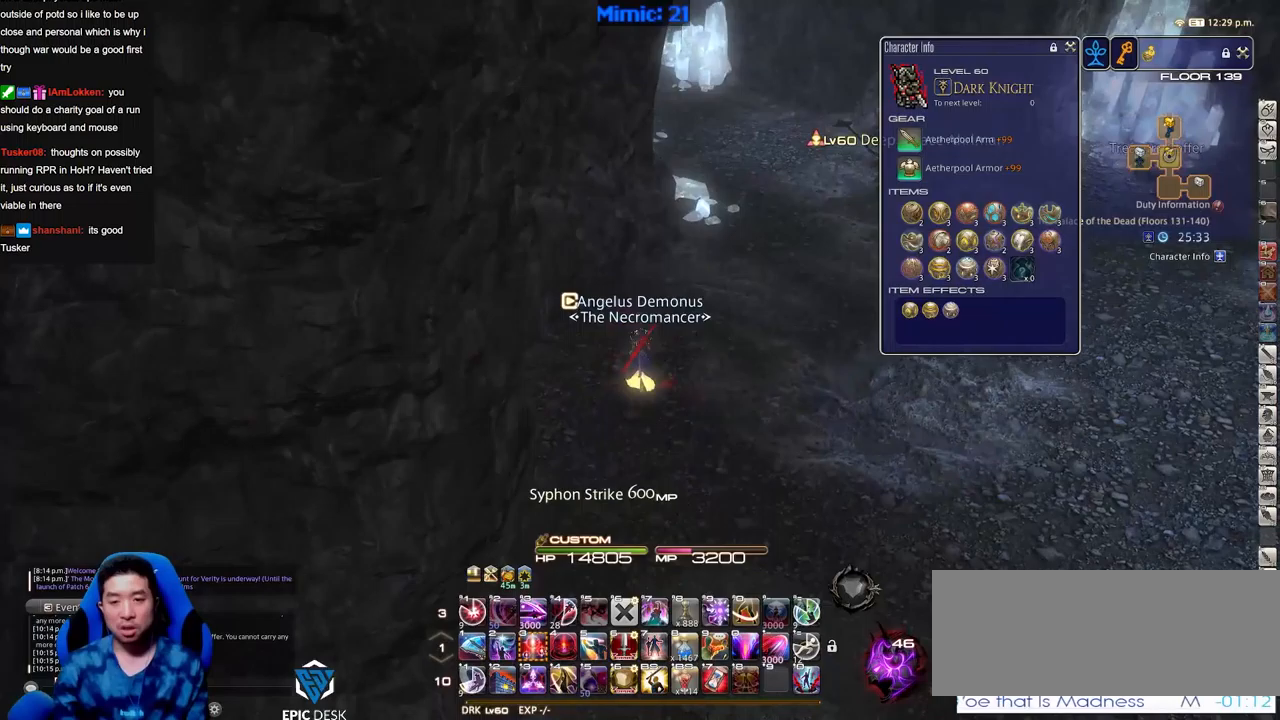
Gameplay with keyboard; each line is a JSON object with the keys held at the frame after it. "events" lists presses ("down") and releases ("up") of ".", "/", "0", "1", "2", "3", "4", "5", "6", "7", "8", "9", "a", "alt_l", "alt_r", "b", "backslash", "backspace", "c", "caps_lock", "comma", "ctrl_l", "ctrl_r", "d", "down", "e", "equals", "escape", "f", "f1", "f10", "f11", "f12", "f2", "f3", "f4", "f5", "f6", "f7", "f8", "f9", "g", "h", "i", "j", "k", "l", "lbracket", "left", "m", "minus", "n", "o", "p", "q", "quote", "r", "rbracket", "return", "right", "s", "semicolon", "shift_l", "shift_r", "space", "super", "t", "tab", "tilde", "u", "up", "v", "w", "x", "y" and "z" between this image and that frame as [ms after this image, input, new state], when the widget could be followed in between. No other keys are recorded. Mouse input is not recorded.
{"keys": ["d", "w"], "events": [[67, "d", "down"], [67, "p", "down"], [217, "p", "up"], [300, "q", "down"], [400, "q", "up"]]}
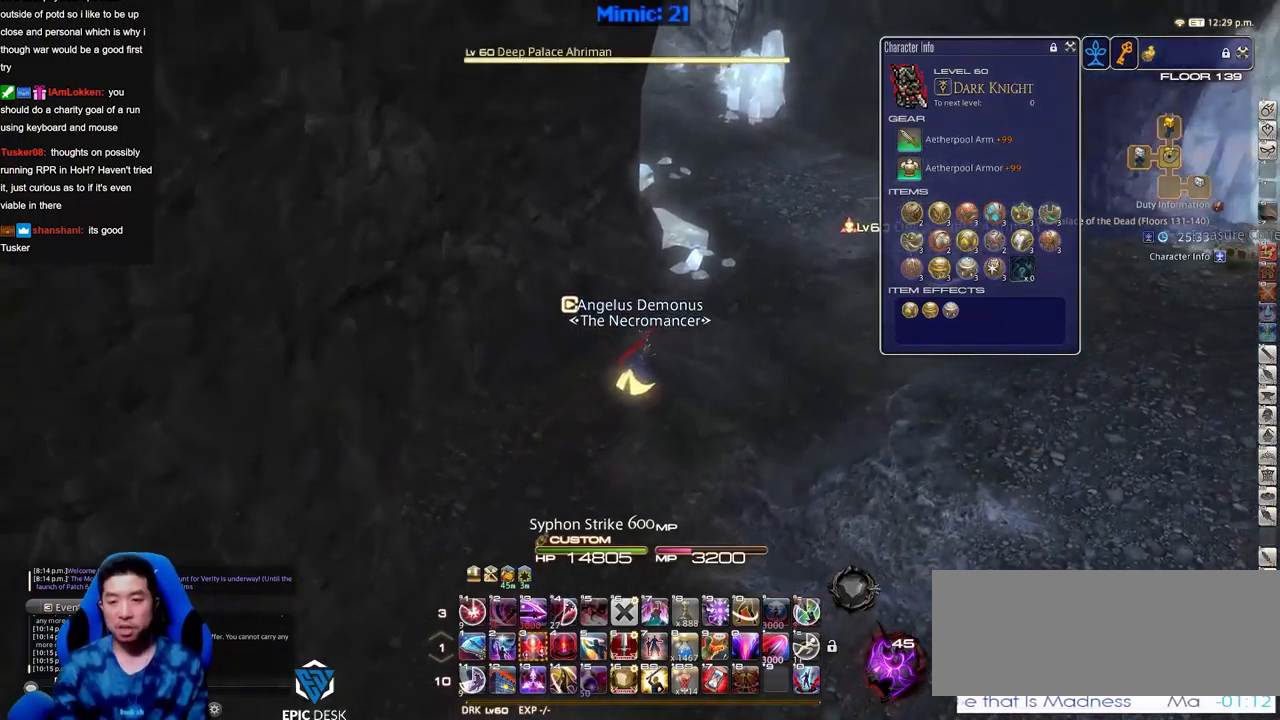
{"keys": ["d", "w"], "events": [[133, "q", "down"], [283, "q", "up"]]}
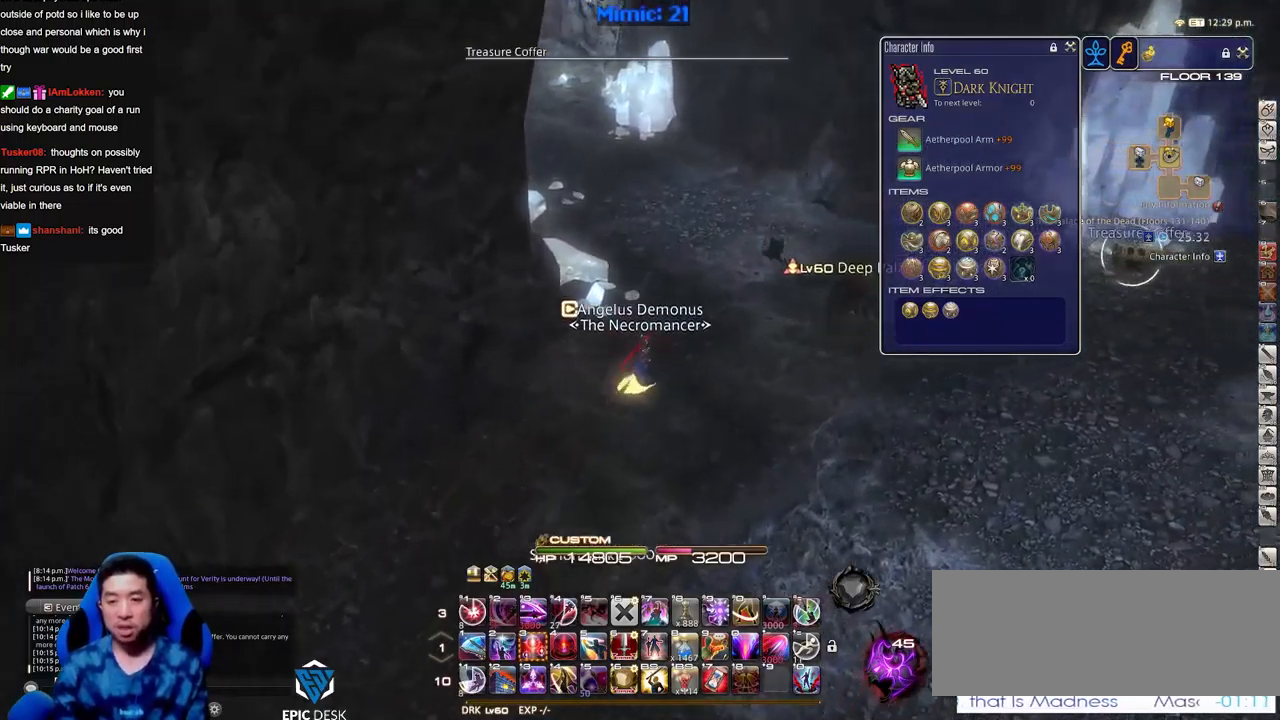
{"keys": ["d", "w"], "events": [[50, "return", "down"], [150, "return", "up"], [200, "p", "down"], [250, "minus", "down"], [300, "minus", "up"], [300, "p", "up"]]}
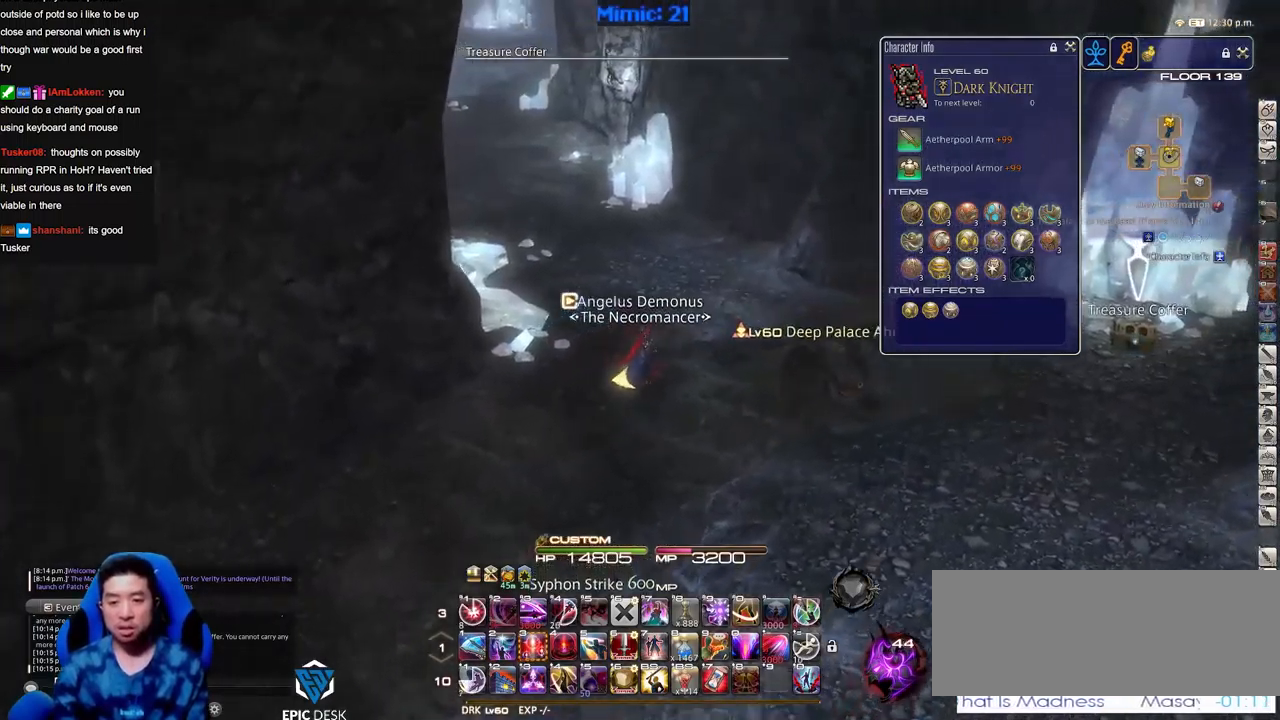
{"keys": ["d", "w"], "events": [[351, "rbracket", "down"], [501, "rbracket", "up"]]}
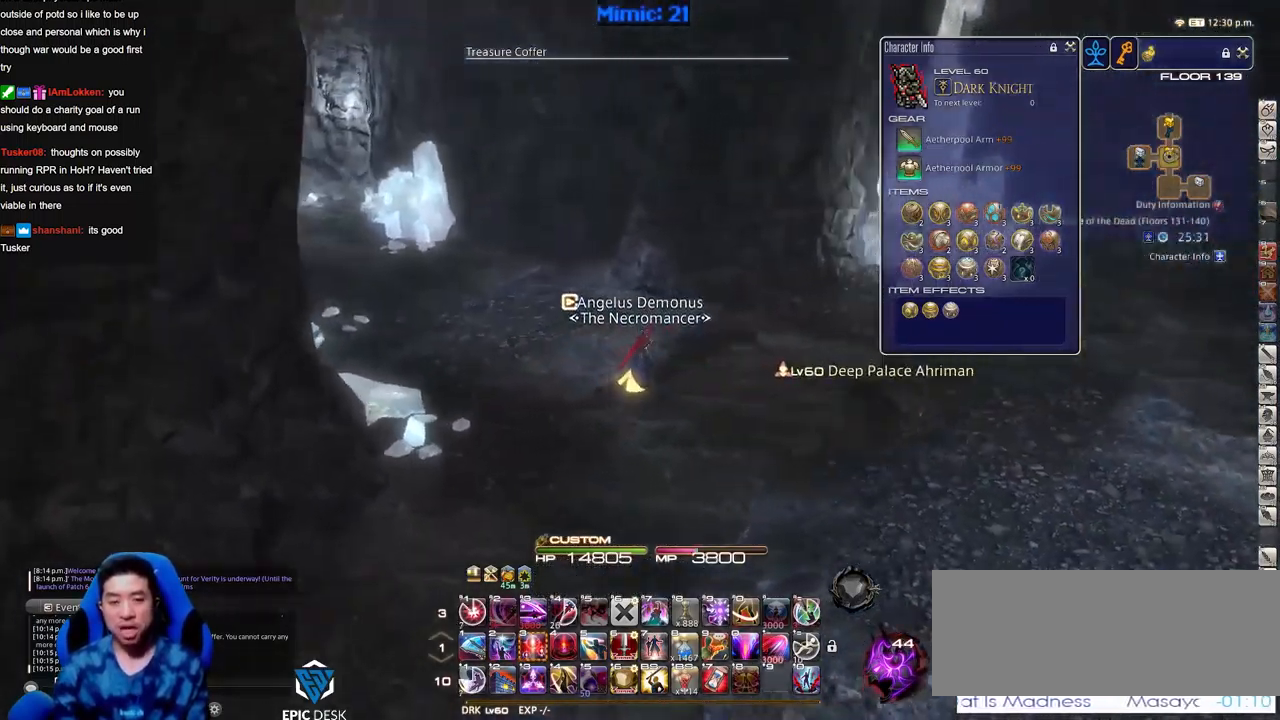
{"keys": ["d", "w"], "events": []}
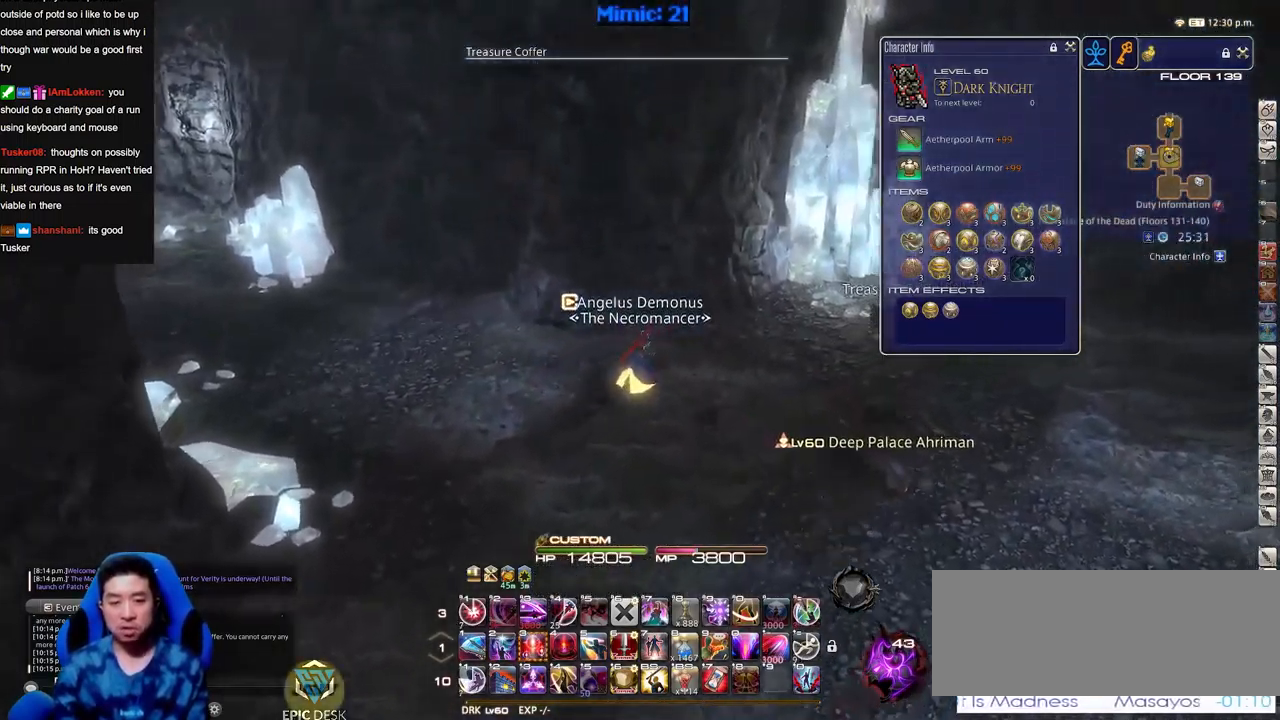
{"keys": ["a", "minus", "p", "w"], "events": [[200, "p", "down"], [383, "a", "down"], [433, "d", "up"], [483, "minus", "down"]]}
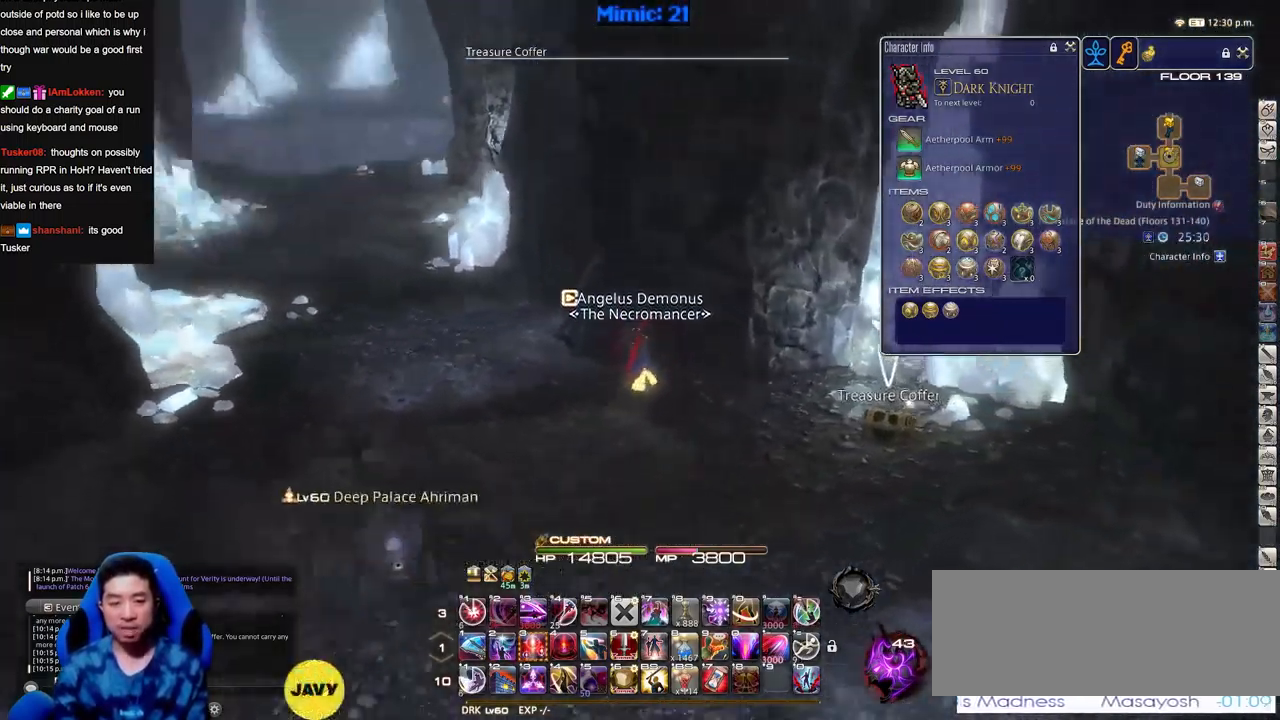
{"keys": ["a", "p", "w"], "events": [[67, "minus", "up"], [67, "p", "up"], [450, "p", "down"]]}
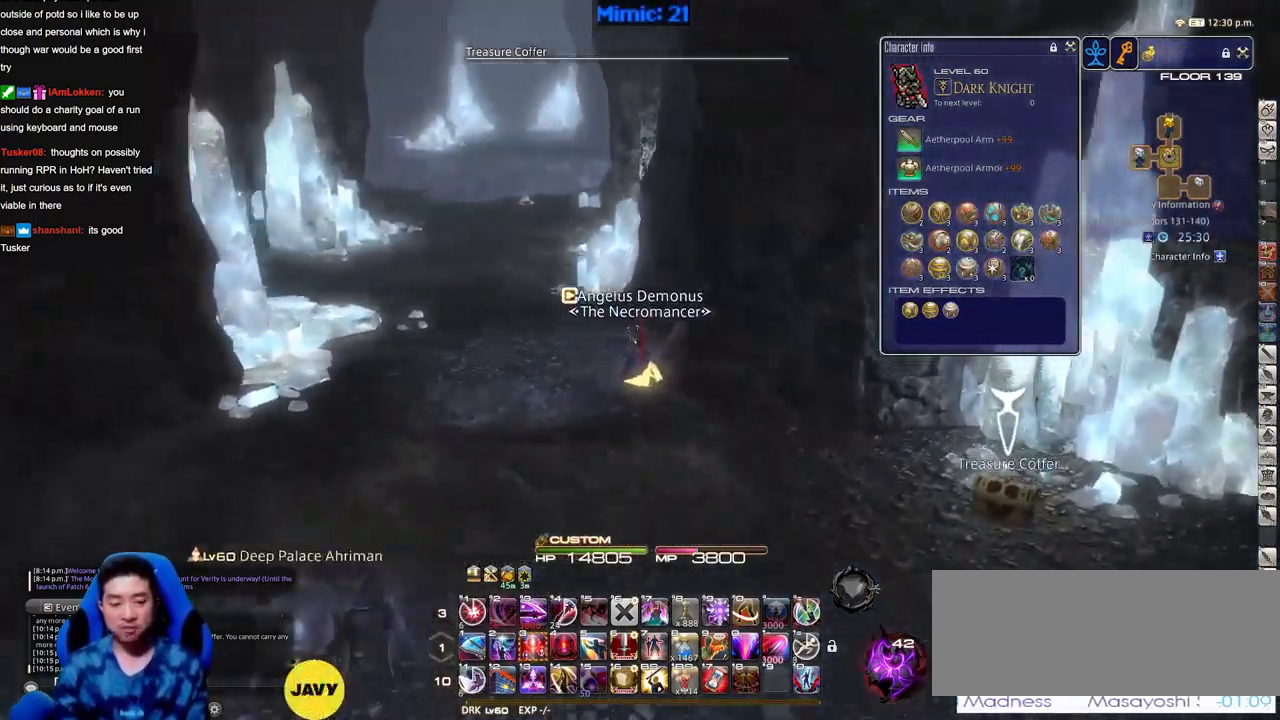
{"keys": ["a", "w"], "events": [[84, "a", "up"], [84, "p", "up"], [368, "a", "down"]]}
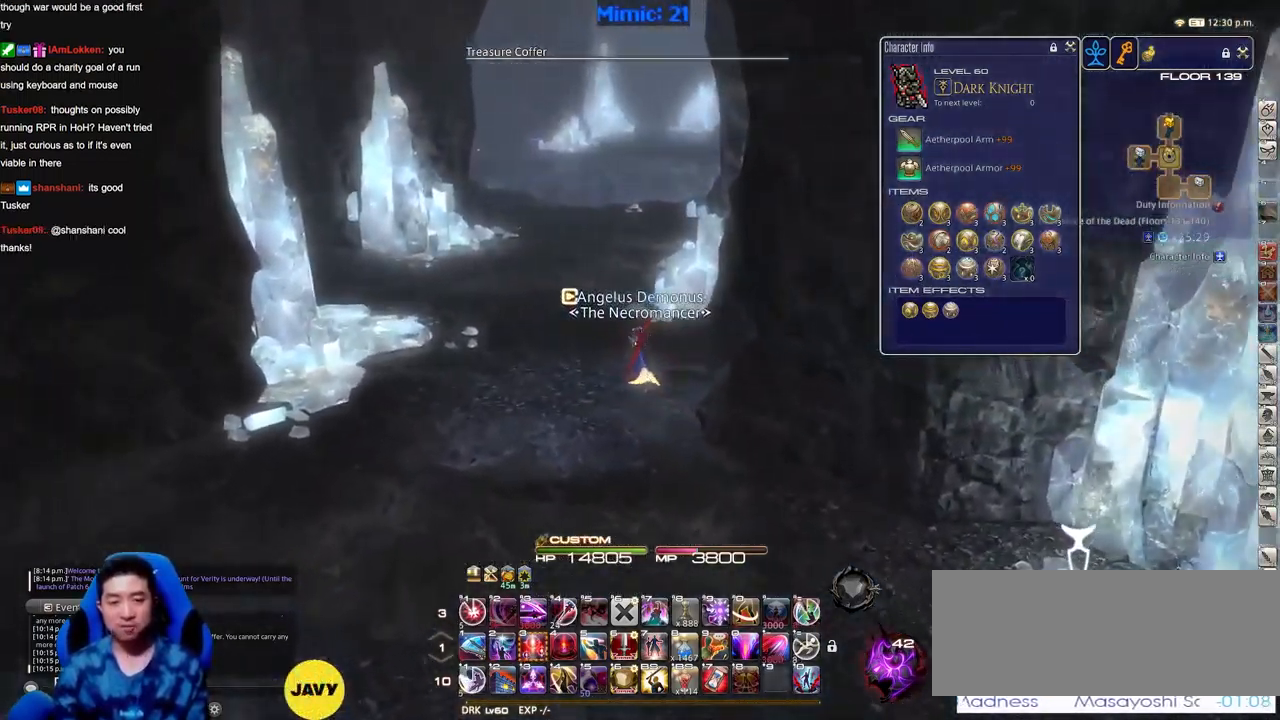
{"keys": ["w"], "events": [[50, "a", "up"], [200, "lbracket", "down"], [284, "lbracket", "up"], [384, "a", "down"], [484, "a", "up"]]}
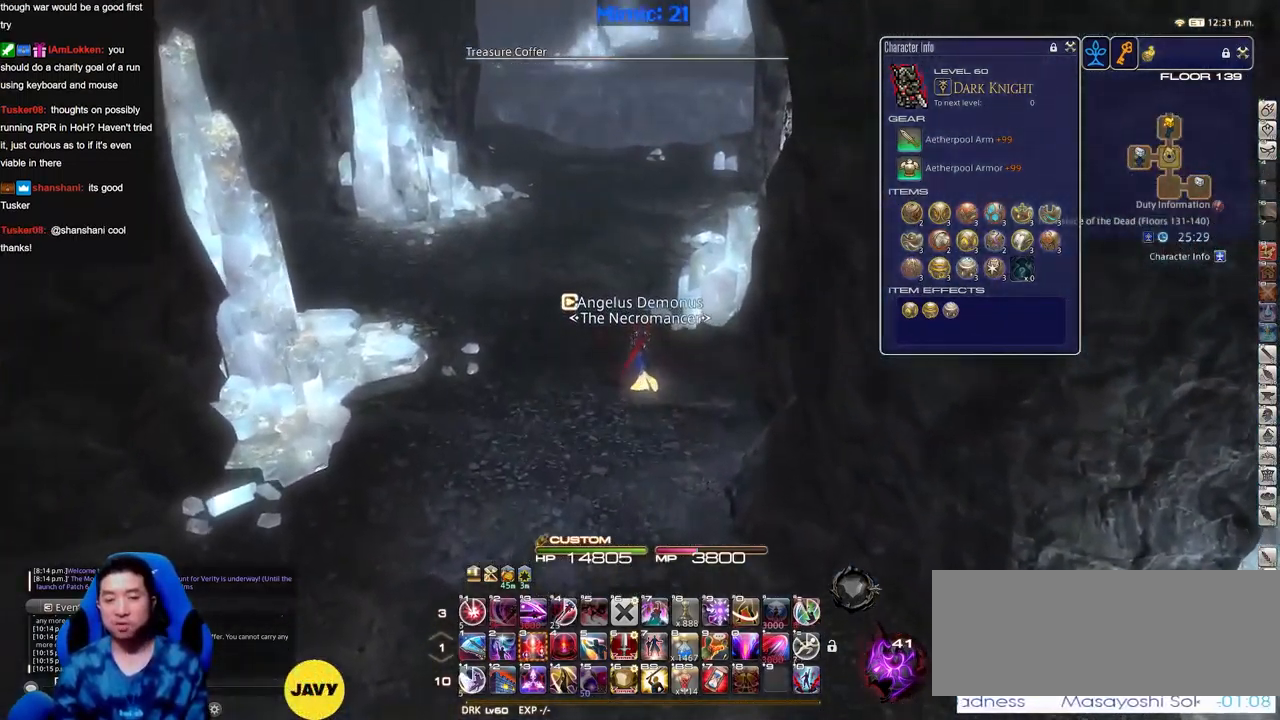
{"keys": ["return", "w"], "events": [[116, "q", "down"], [216, "q", "up"], [500, "return", "down"]]}
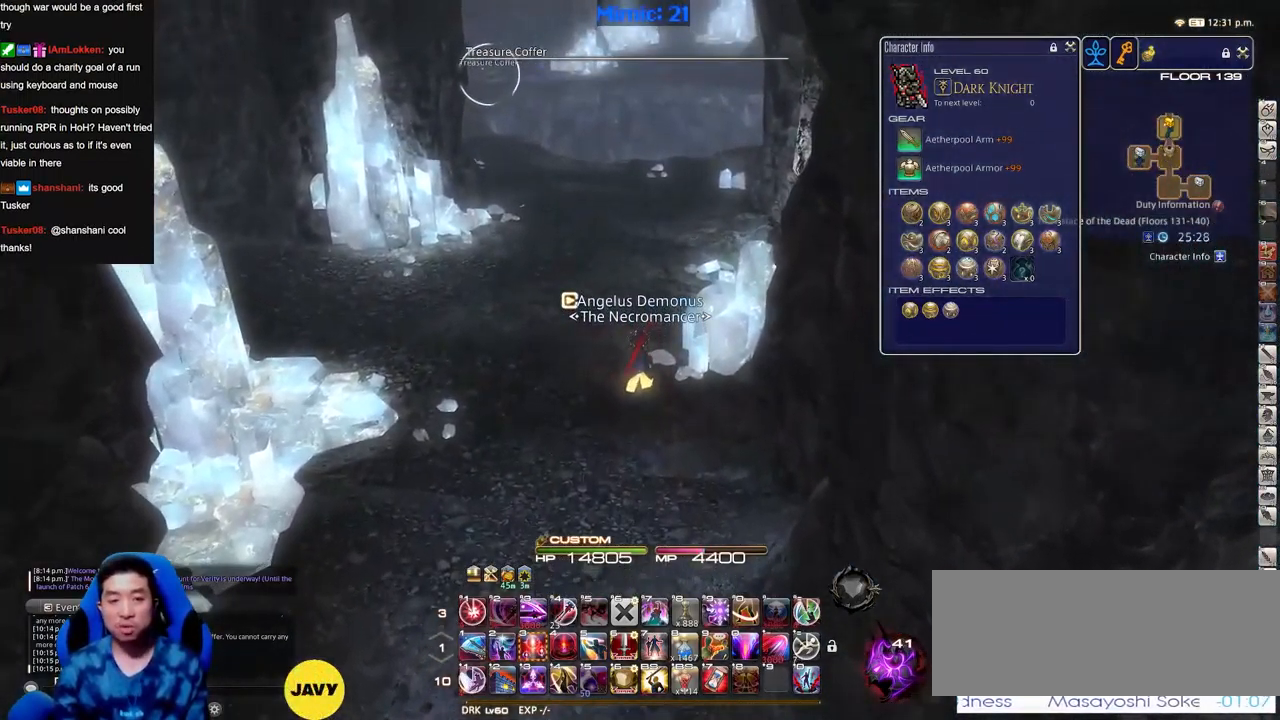
{"keys": ["w"], "events": [[84, "return", "up"], [184, "p", "down"], [284, "p", "up"]]}
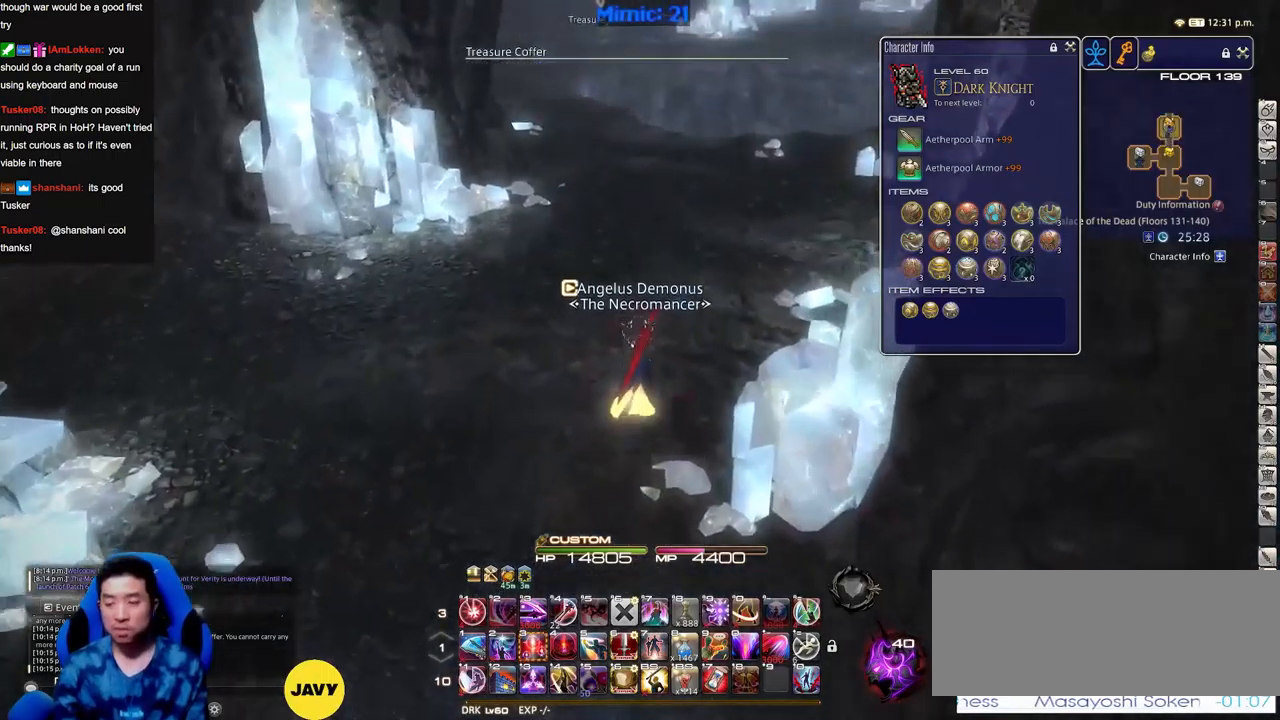
{"keys": ["w"], "events": []}
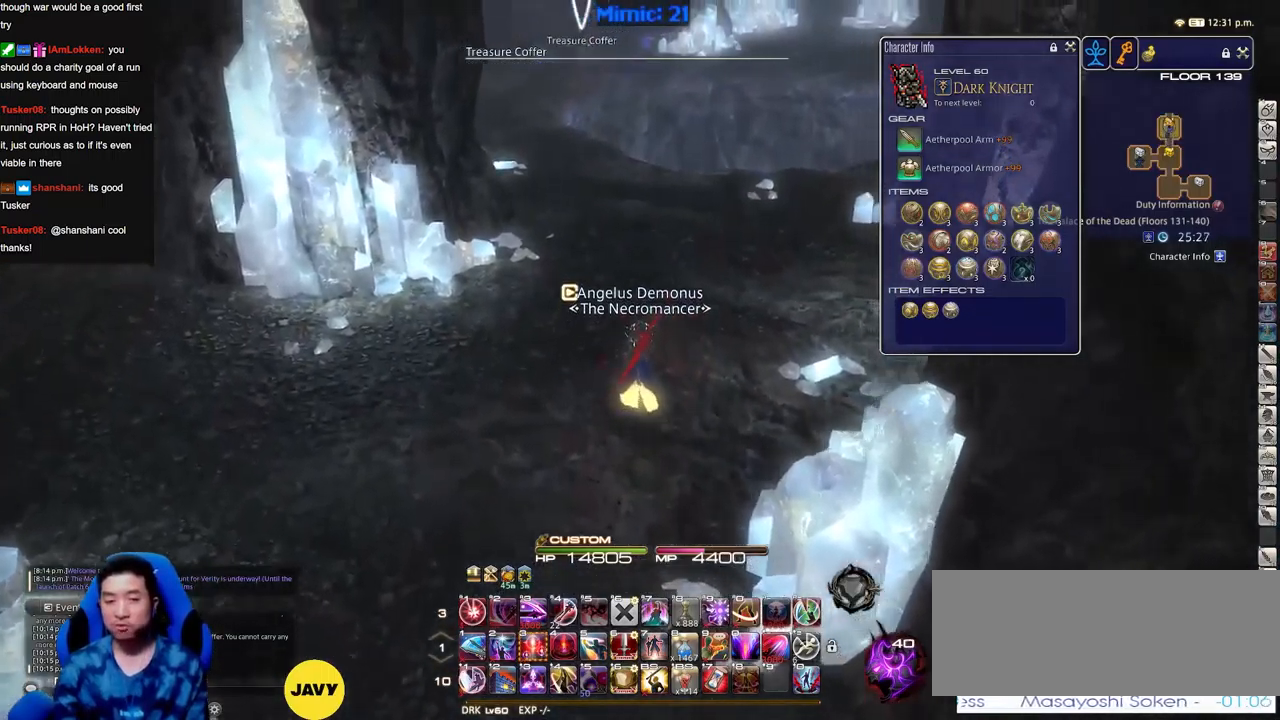
{"keys": ["a", "w"], "events": [[34, "rbracket", "down"], [67, "a", "down"], [301, "rbracket", "up"]]}
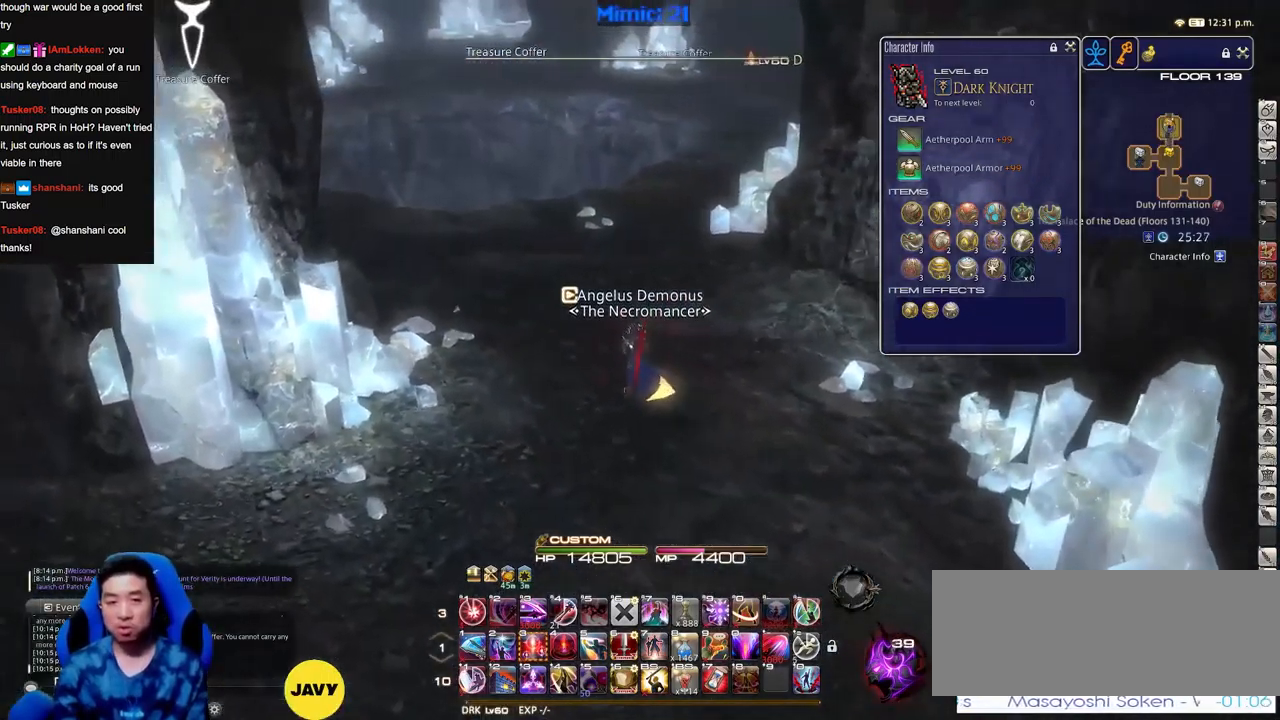
{"keys": ["a", "p", "w"], "events": [[467, "p", "down"]]}
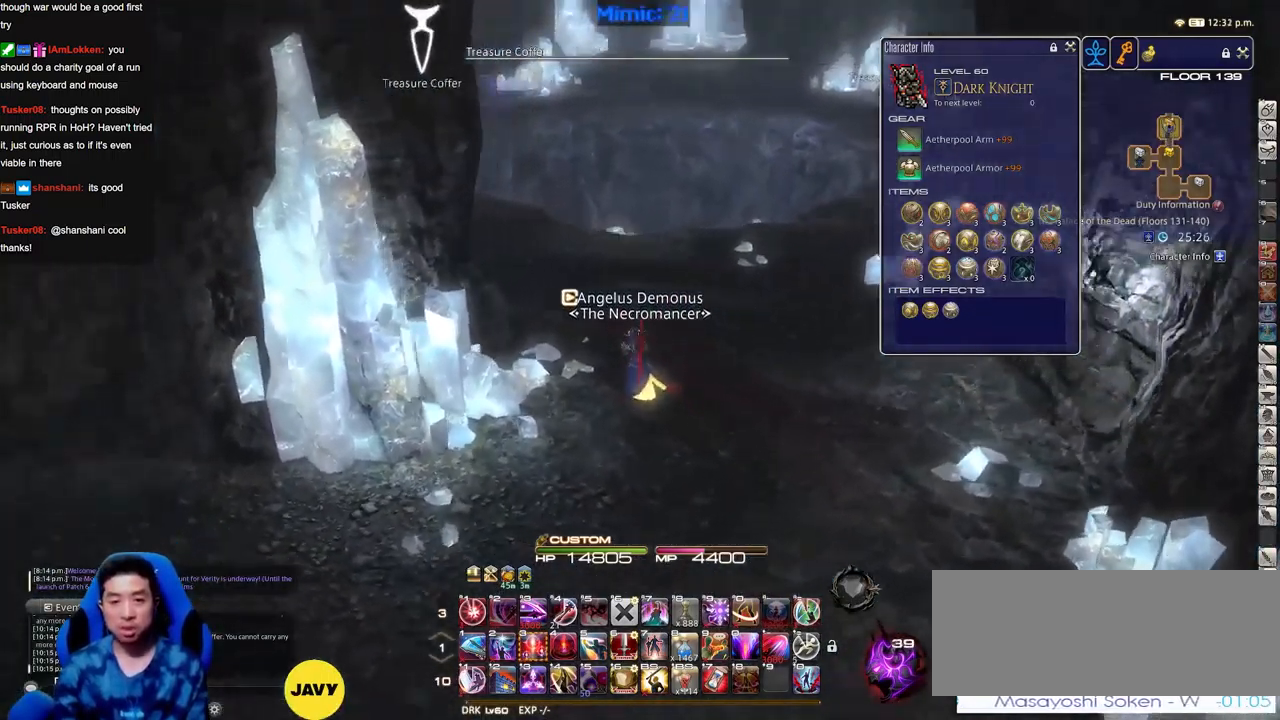
{"keys": ["w"], "events": [[50, "a", "up"], [301, "p", "up"]]}
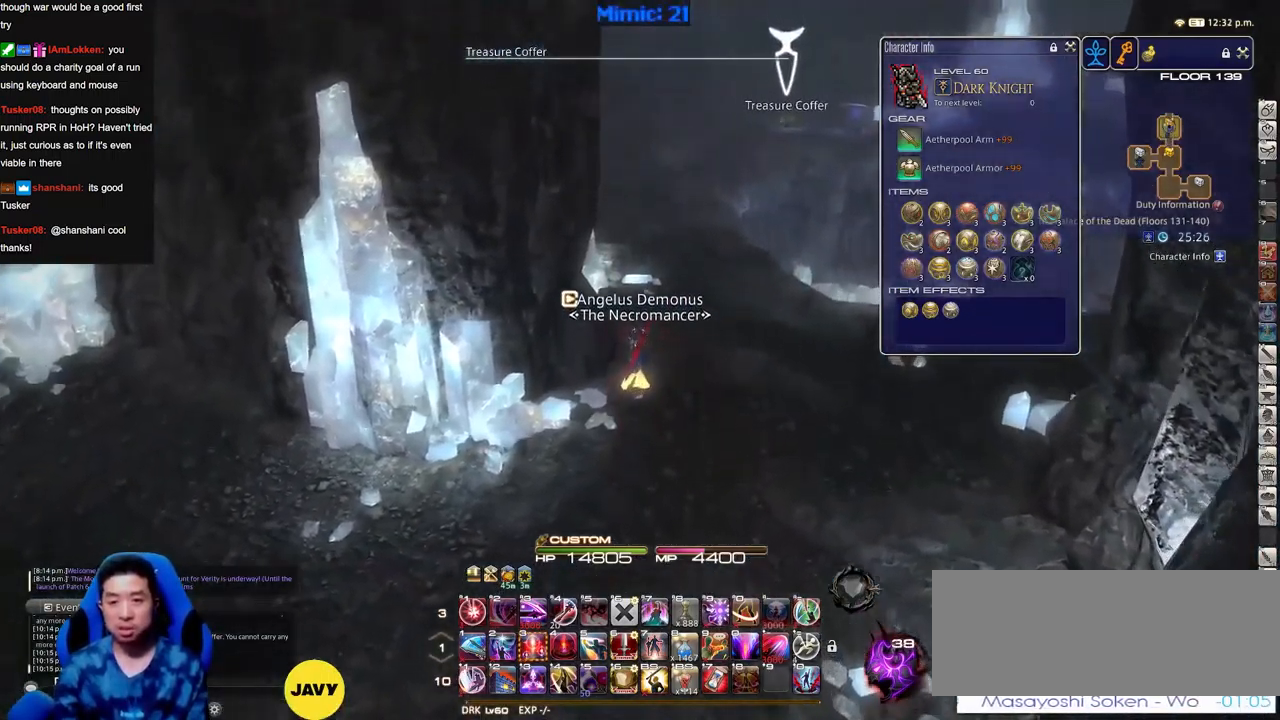
{"keys": ["w"], "events": []}
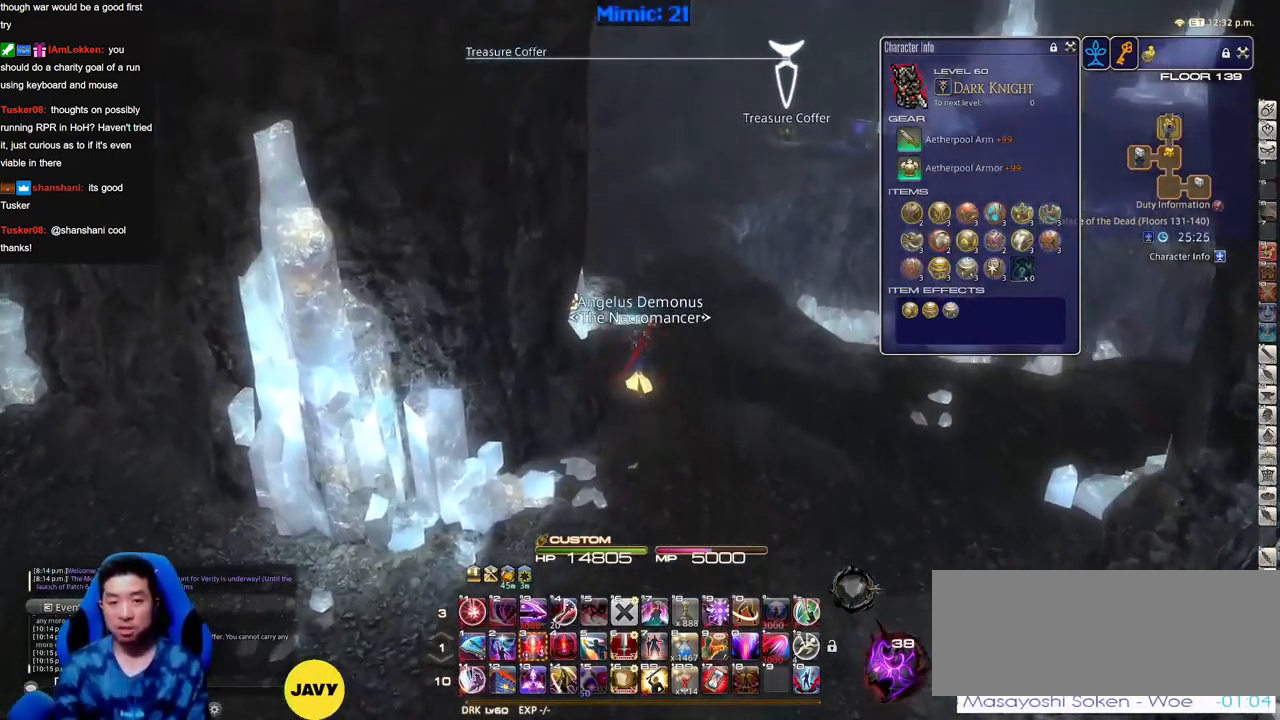
{"keys": ["d", "p", "w"], "events": [[50, "p", "down"], [134, "p", "up"], [167, "p", "down"], [401, "d", "down"]]}
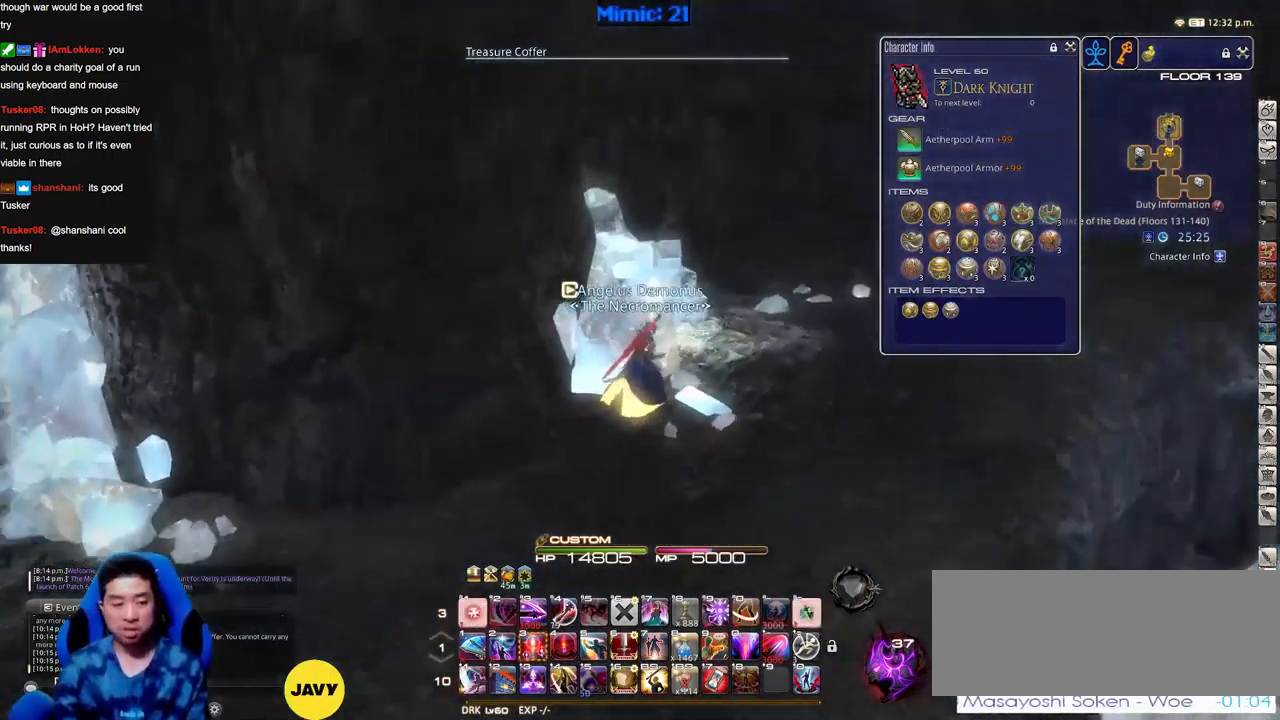
{"keys": ["d", "w"], "events": [[133, "return", "down"], [233, "p", "up"], [233, "return", "up"]]}
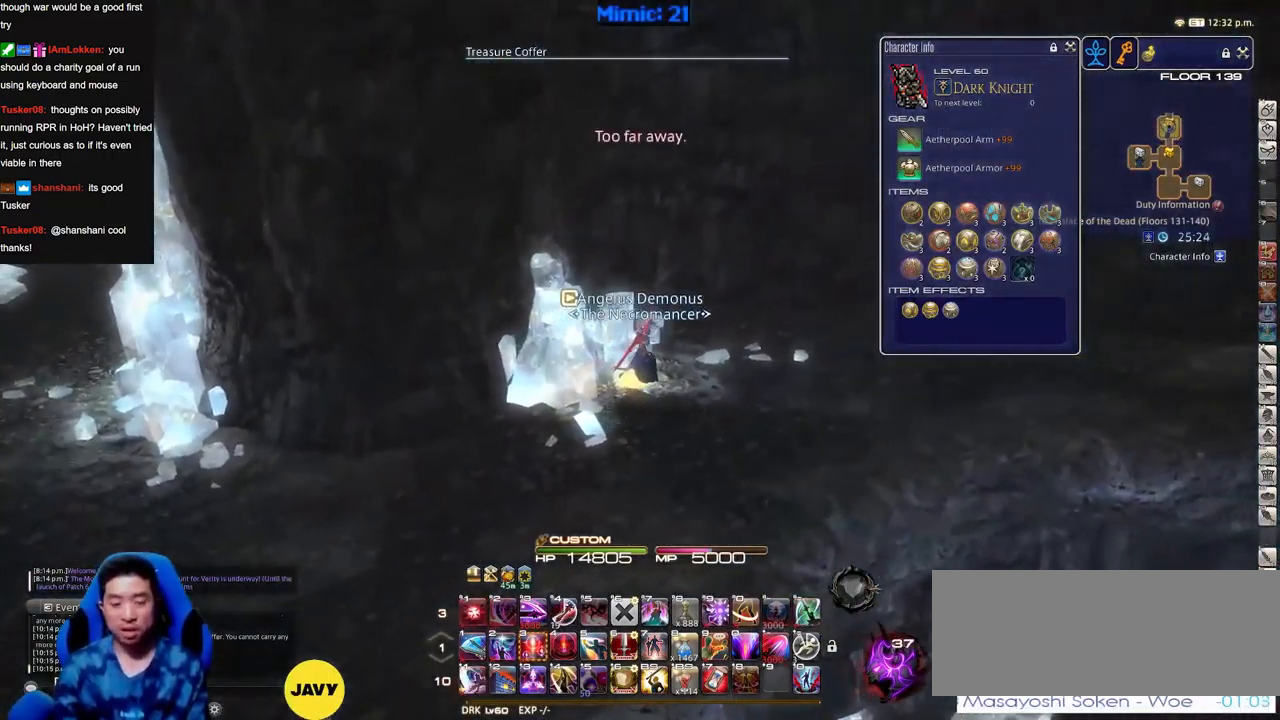
{"keys": ["d", "rbracket", "w"], "events": [[500, "rbracket", "down"]]}
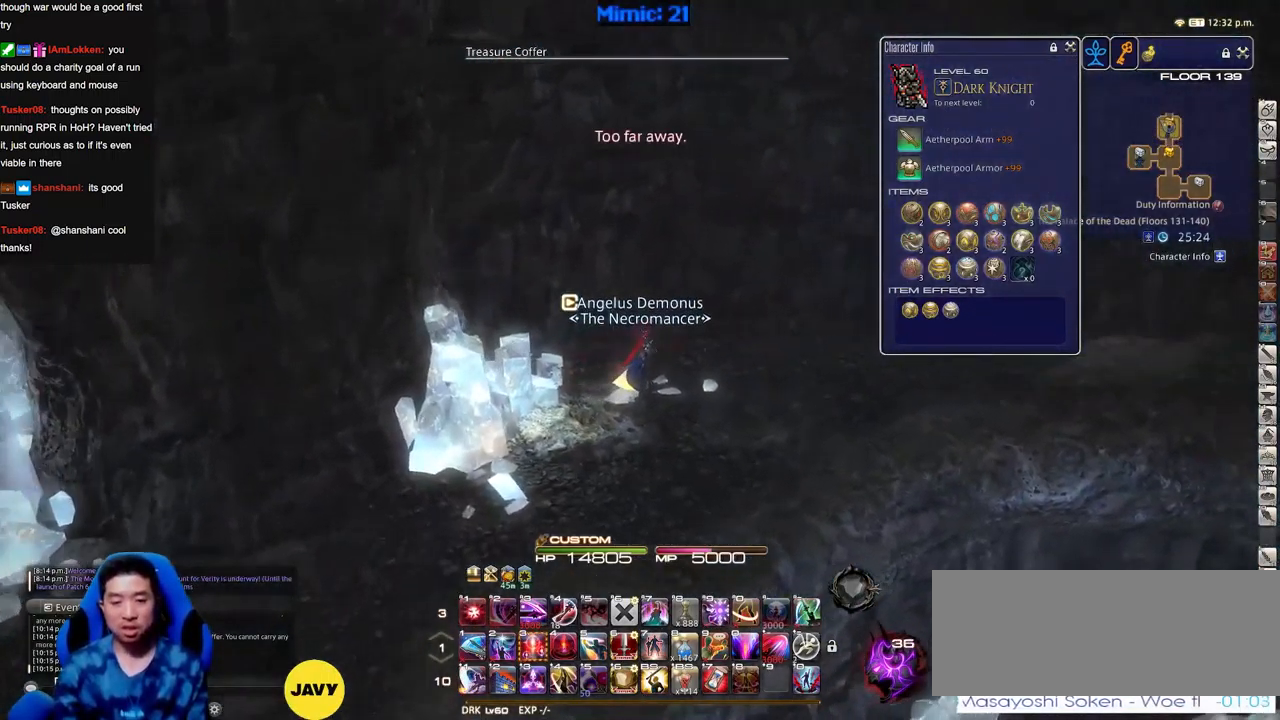
{"keys": ["d", "w"], "events": [[50, "rbracket", "up"], [317, "rbracket", "down"], [417, "rbracket", "up"]]}
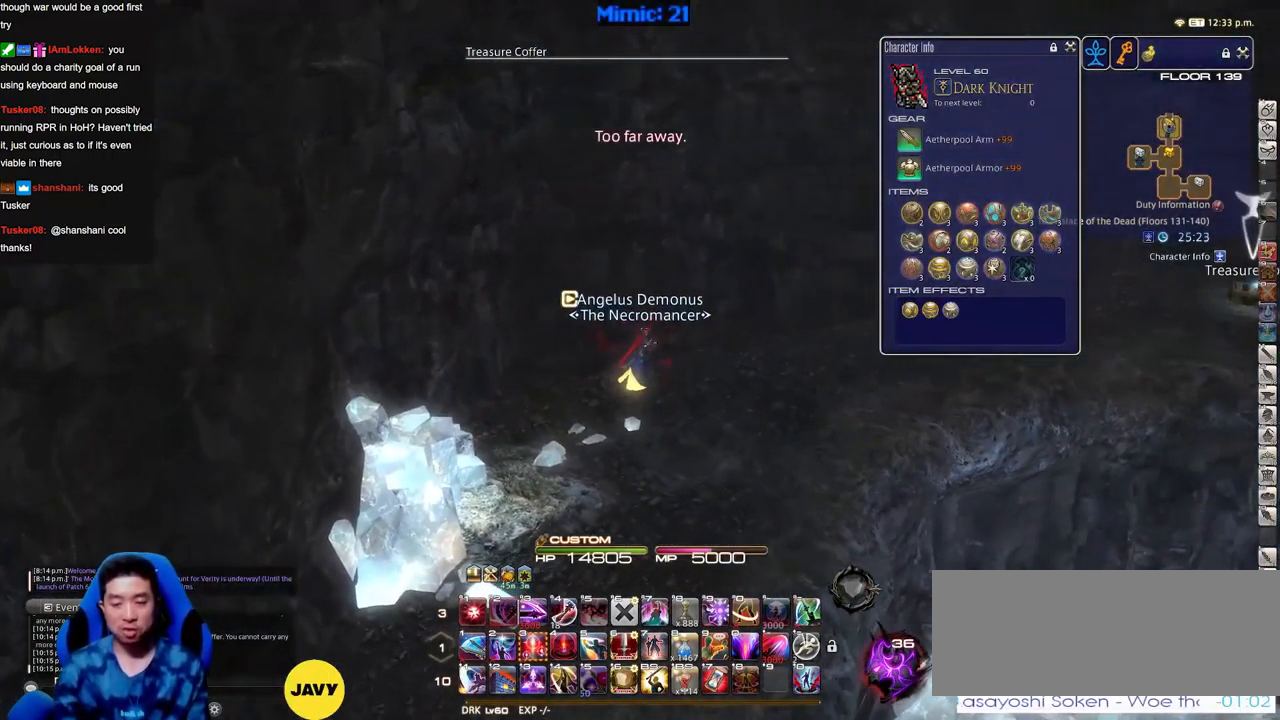
{"keys": ["d", "w"], "events": [[299, "return", "down"], [333, "return", "up"], [433, "return", "down"], [483, "return", "up"]]}
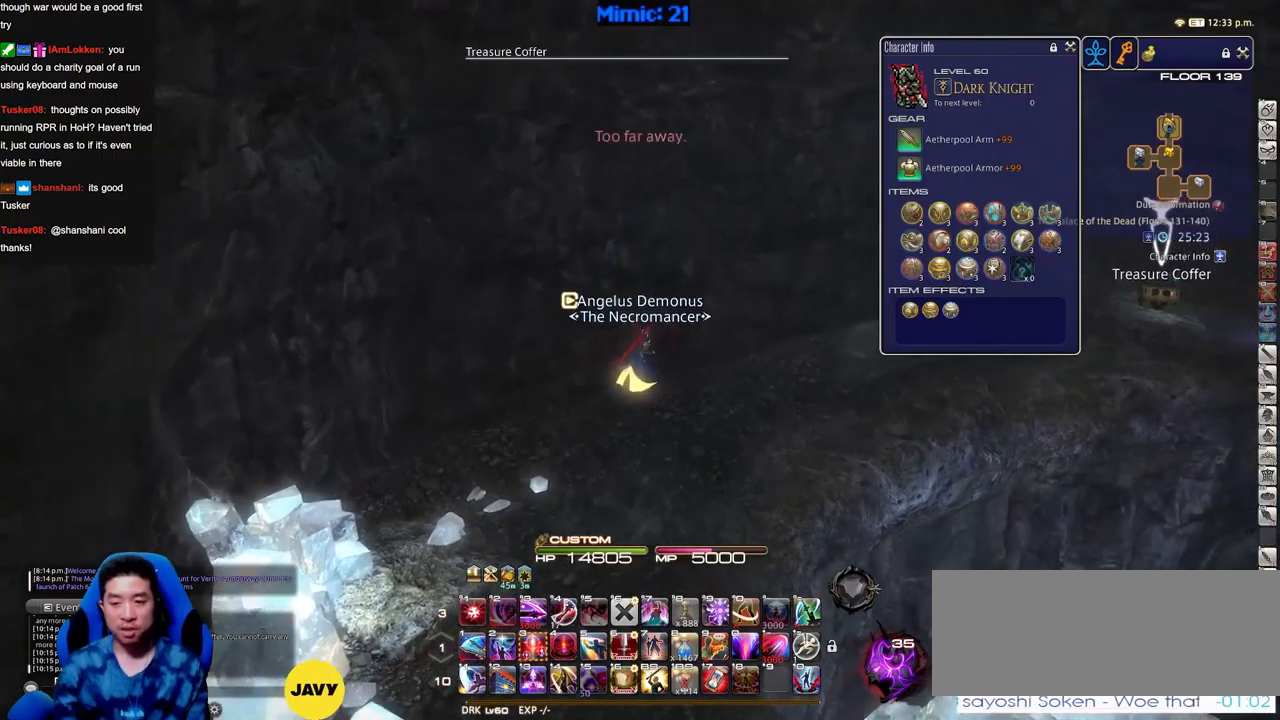
{"keys": ["d", "w"], "events": [[67, "rbracket", "down"], [167, "rbracket", "up"]]}
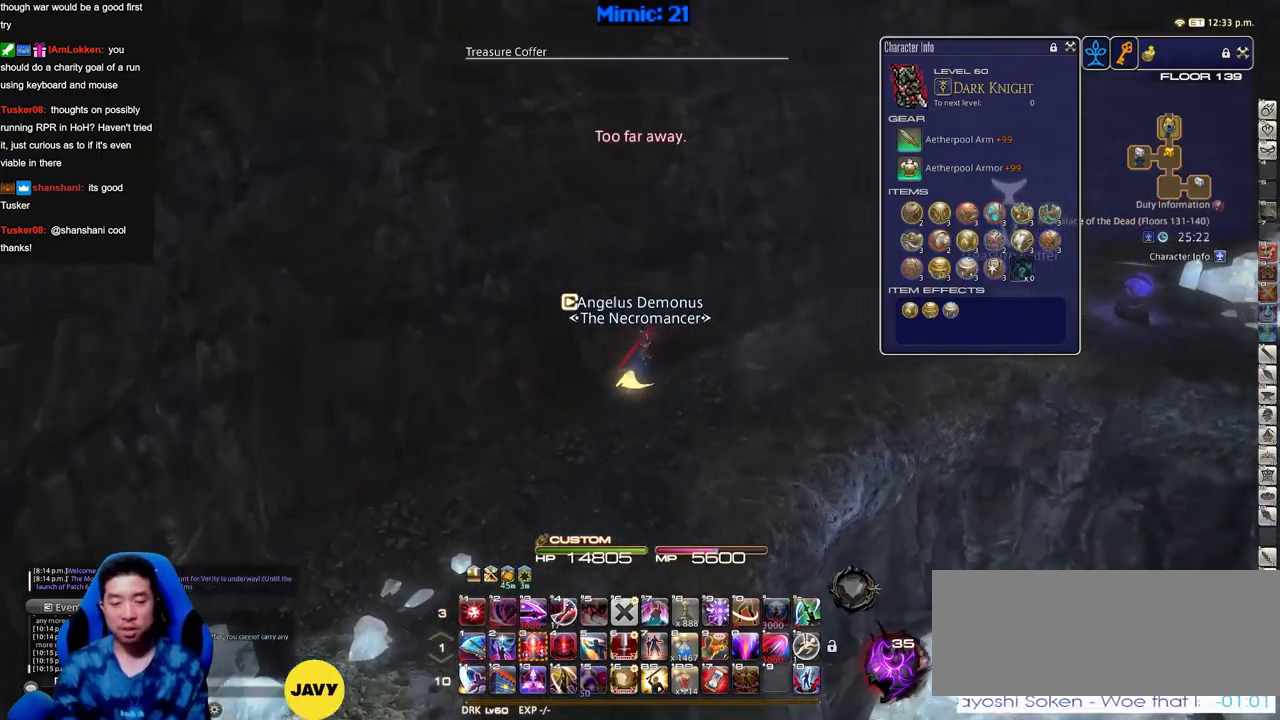
{"keys": ["w"], "events": [[133, "return", "down"], [133, "space", "down"], [183, "return", "up"], [283, "return", "down"], [283, "space", "up"], [317, "d", "up"], [367, "return", "up"]]}
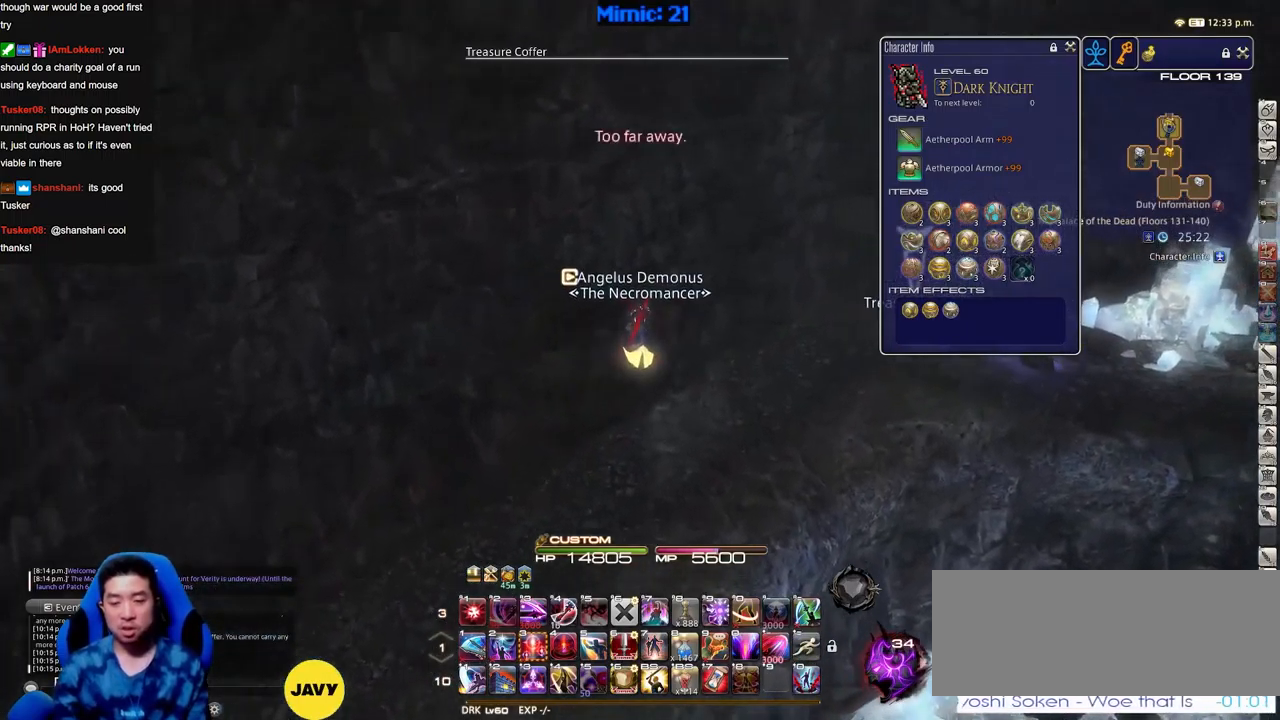
{"keys": ["d", "w"], "events": [[284, "d", "down"]]}
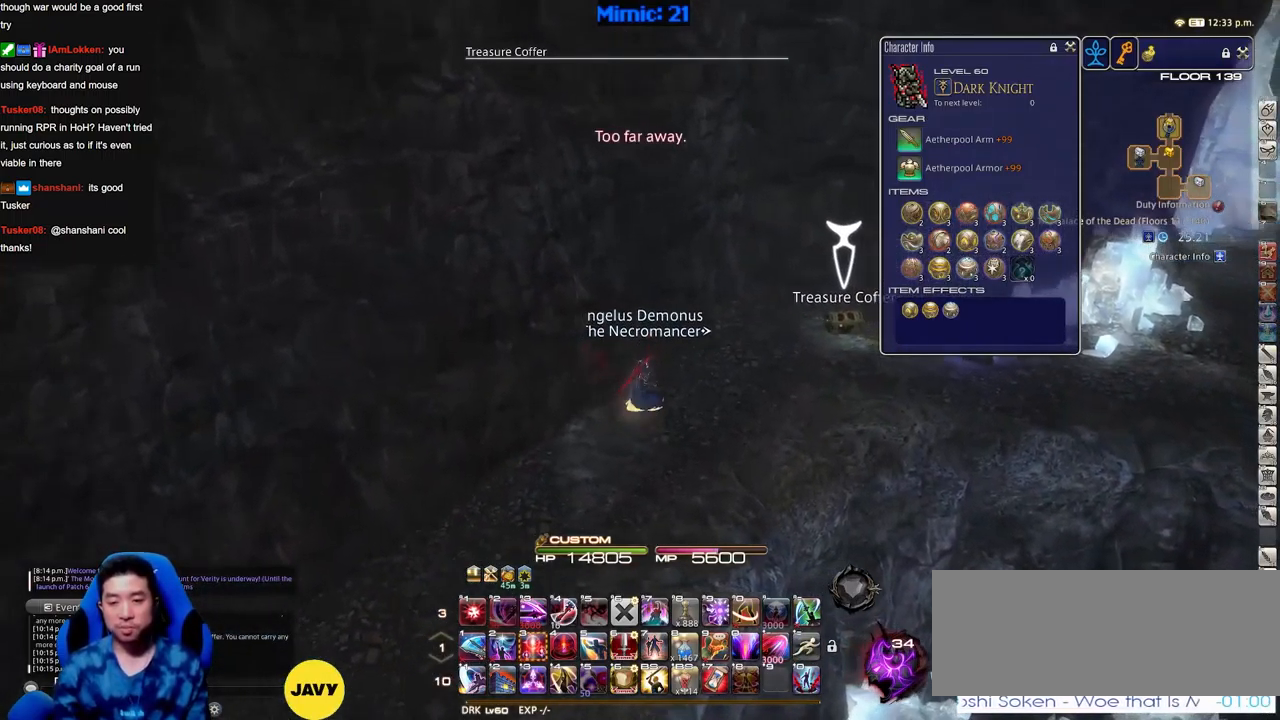
{"keys": ["d", "return", "w"], "events": [[117, "return", "down"], [167, "return", "up"], [267, "return", "down"], [317, "return", "up"], [450, "return", "down"]]}
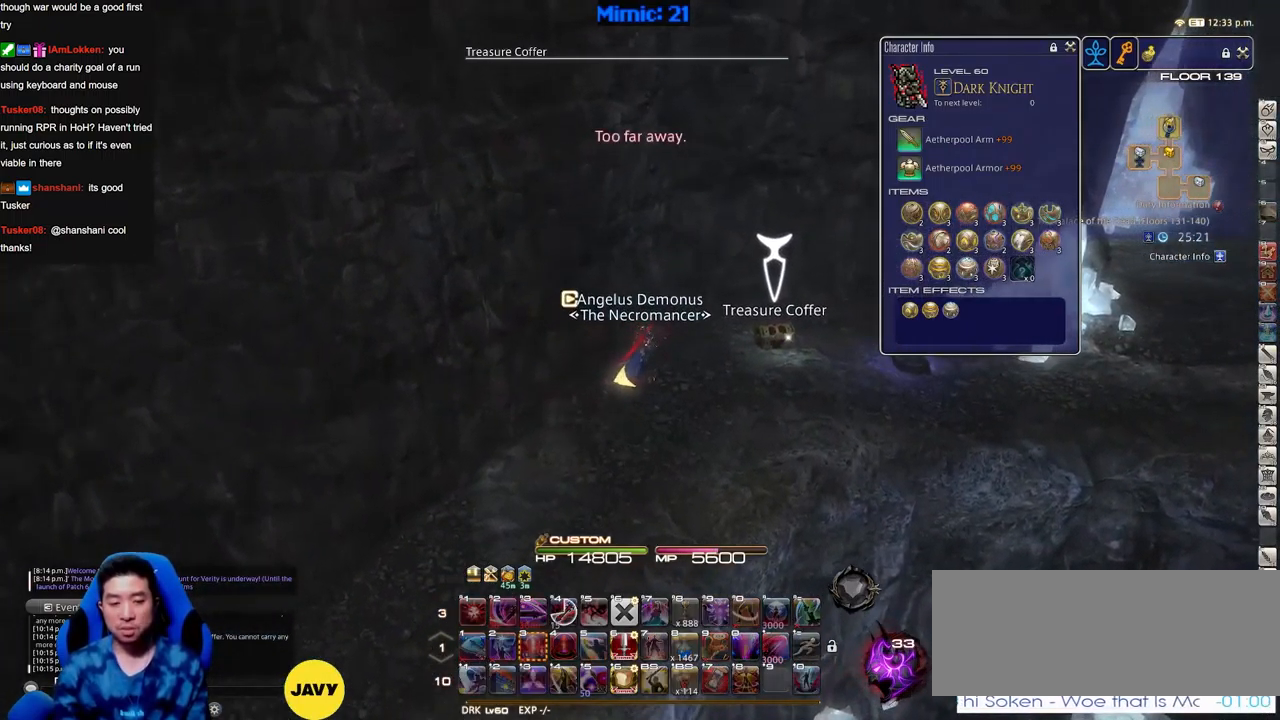
{"keys": ["d", "w"], "events": [[50, "return", "up"]]}
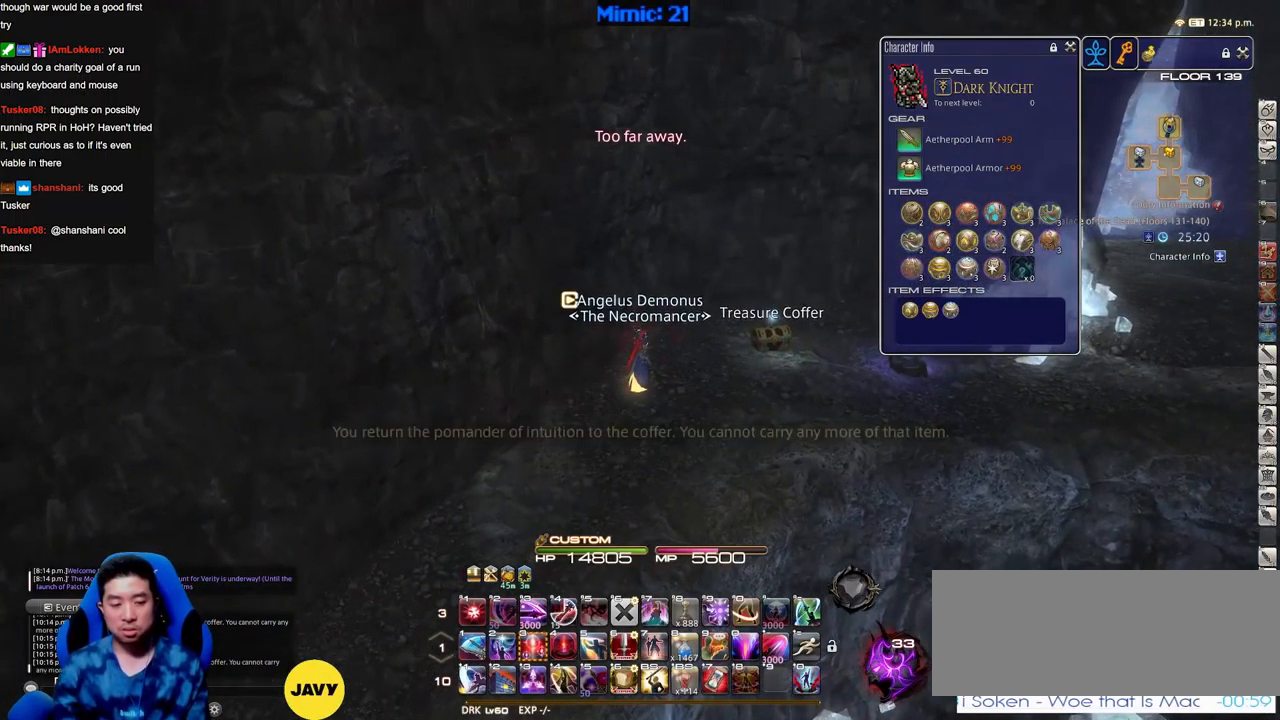
{"keys": ["d", "w"], "events": [[150, "rbracket", "down"], [384, "rbracket", "up"]]}
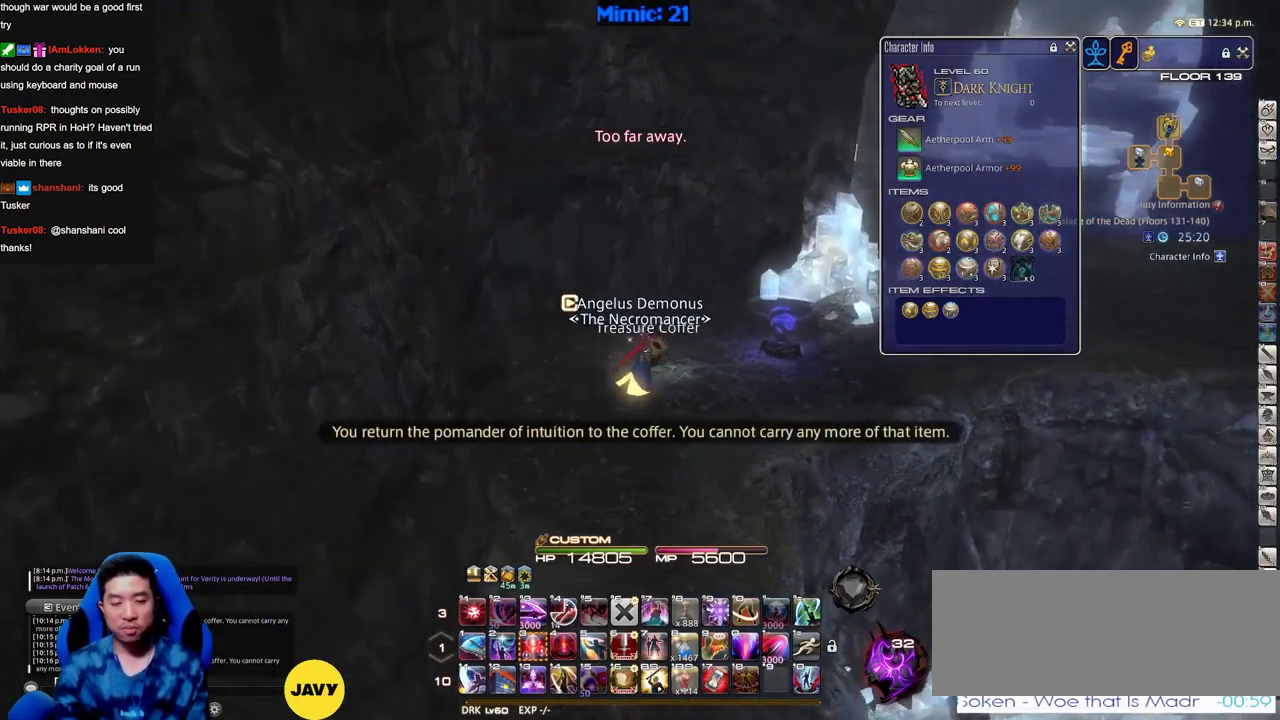
{"keys": ["rbracket", "w"], "events": [[167, "rbracket", "down"], [501, "d", "up"]]}
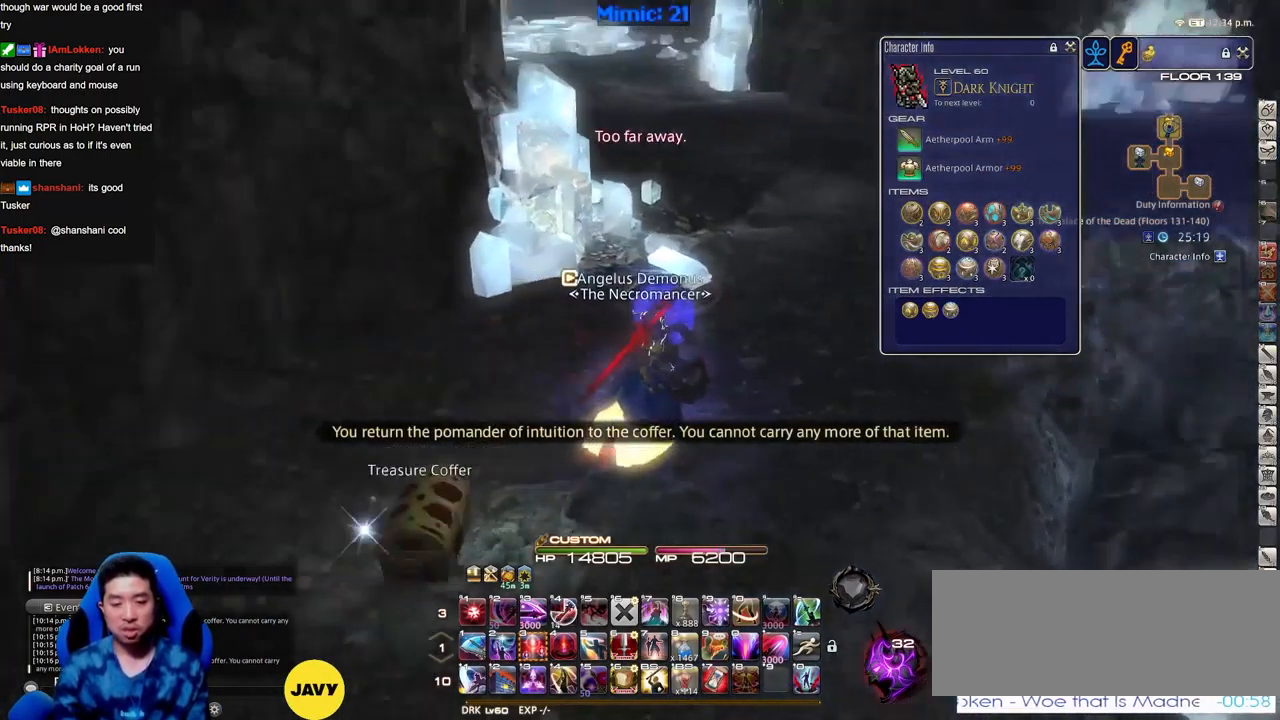
{"keys": ["w"], "events": [[183, "rbracket", "up"], [233, "q", "down"], [317, "q", "up"]]}